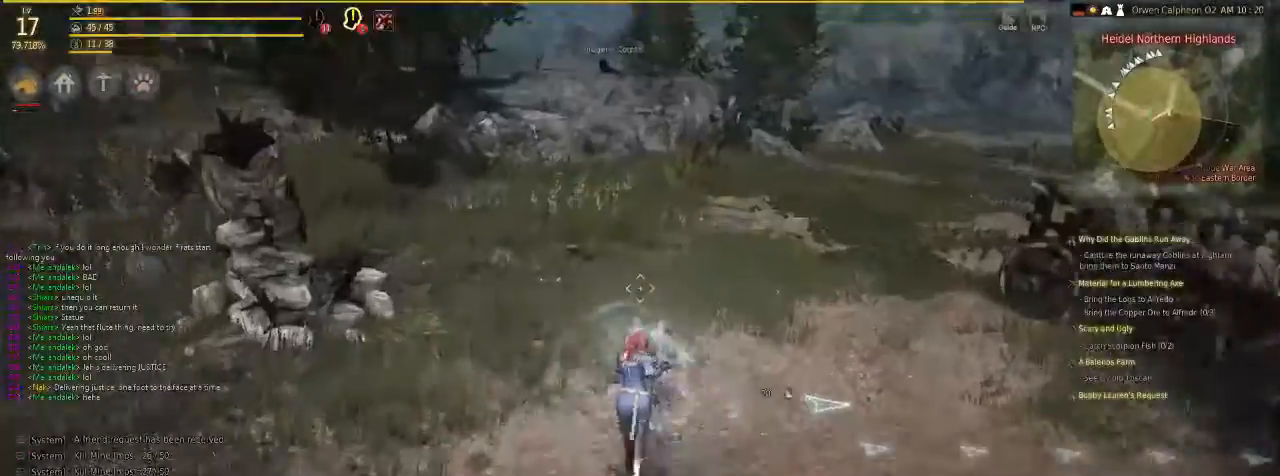
Gameplay with keyboard and mouse; each line is a JSON object with the keys and mouse buttons held at the frame after it. "events" lists presses ("down") and releases ("up") of "c", "d", "f", "g", "num5", "shift", "space", "v", "x", "z", "mouse_left" and "mouse_right" between this image and that frame as [ms after this image, input, new state], when the widget could be followed in between. "mouse_left", "mouse_right" = the "left", "right" buttons of the "mouse" list. No other keys are recorded. Mouse movement is not recorded.
{"keys": ["f"], "mouse": [], "events": []}
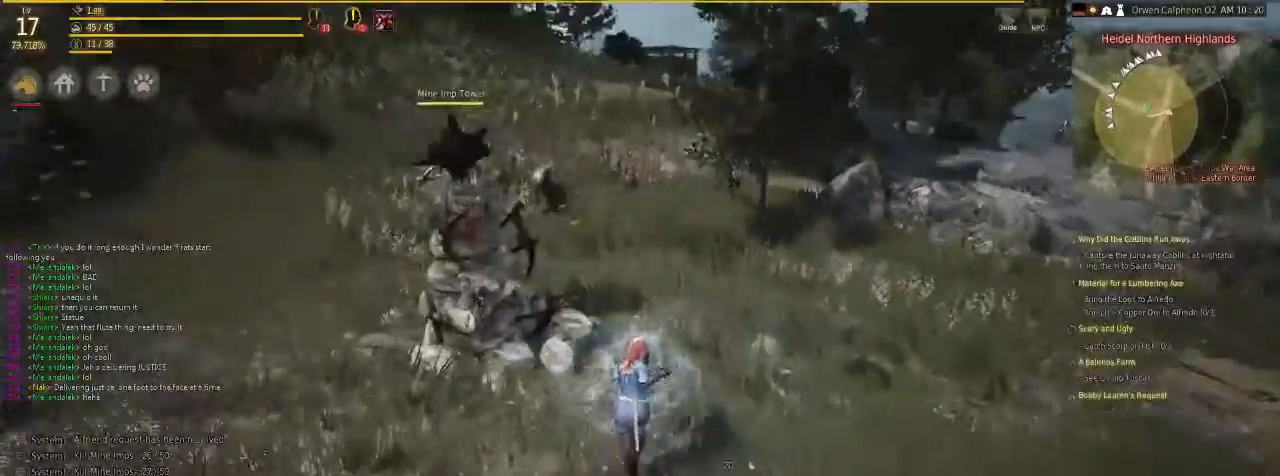
{"keys": ["f"], "mouse": [], "events": [[33, "v", "down"], [301, "v", "up"]]}
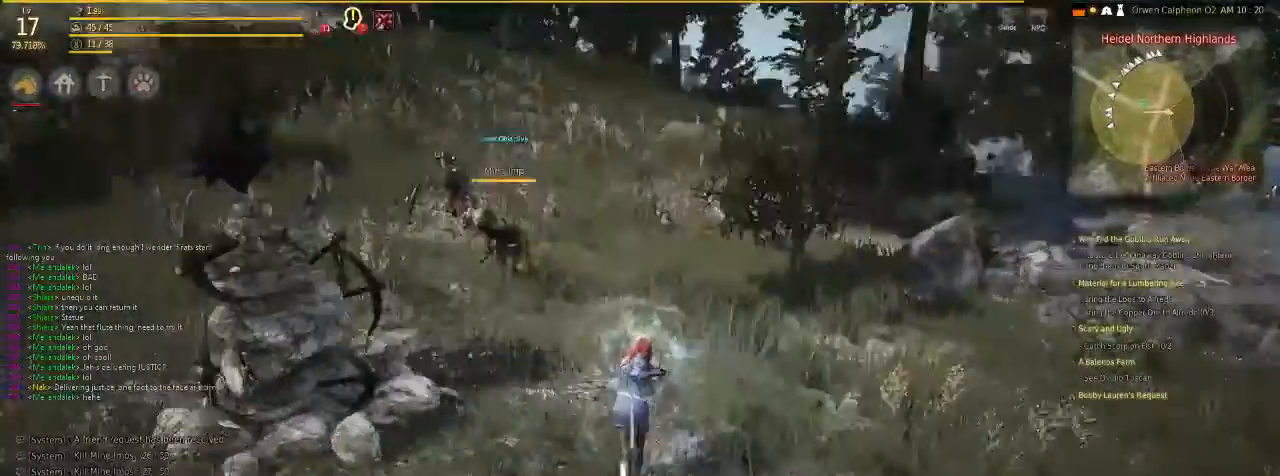
{"keys": ["f"], "mouse": [], "events": []}
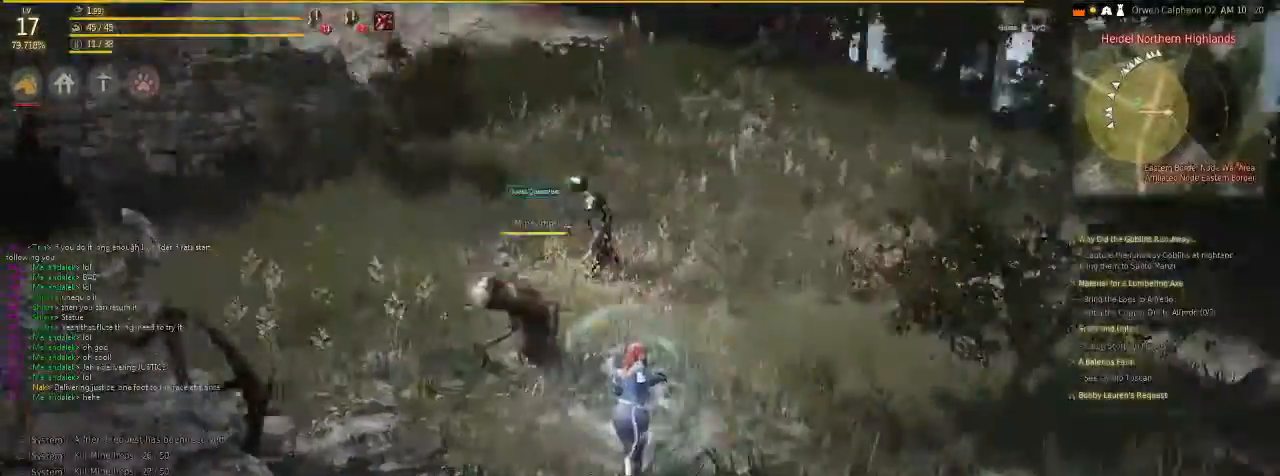
{"keys": [], "mouse": ["left", "right"], "events": [[168, "x", "down"], [301, "f", "up"], [301, "mouse_left", "down"], [301, "mouse_right", "down"], [301, "x", "up"]]}
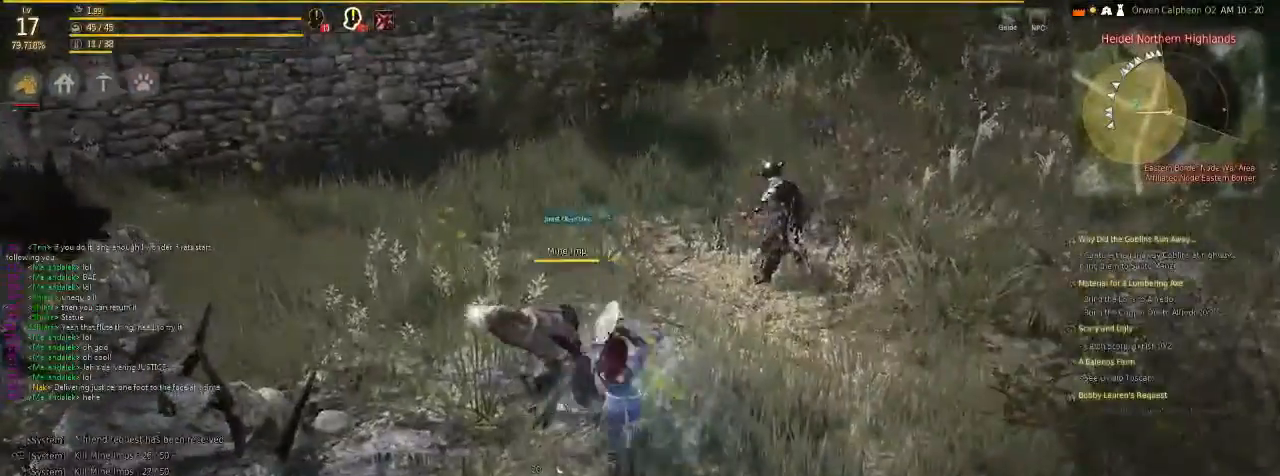
{"keys": [], "mouse": ["left", "right"], "events": []}
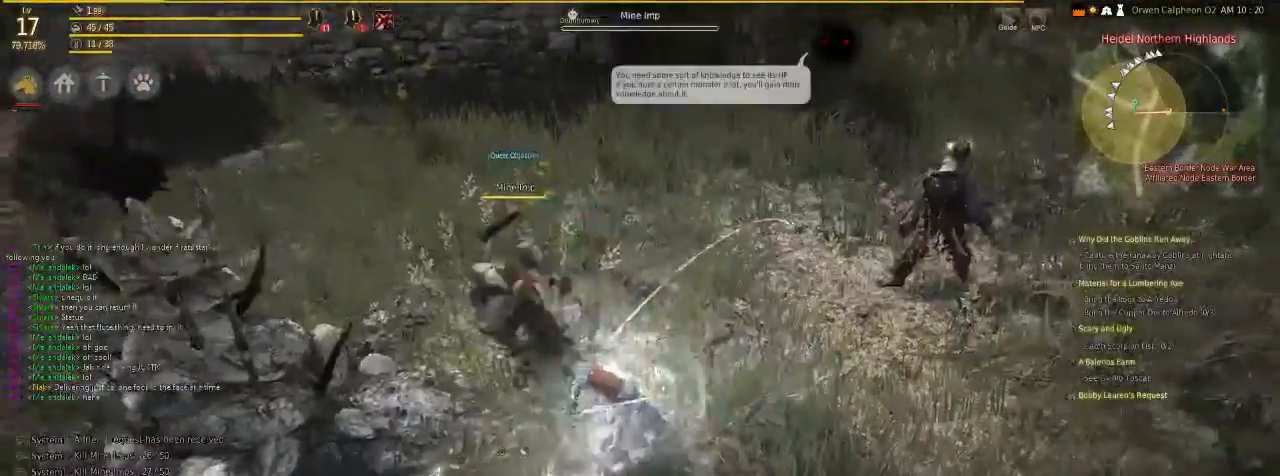
{"keys": [], "mouse": ["left", "right"], "events": [[301, "mouse_left", "up"], [301, "mouse_right", "up"], [435, "mouse_left", "down"], [435, "mouse_right", "down"]]}
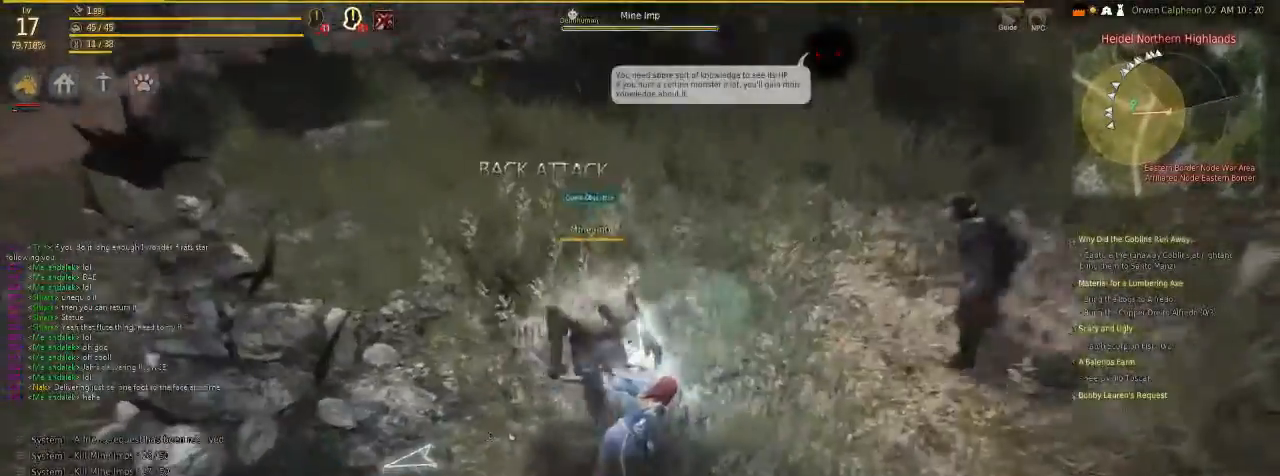
{"keys": [], "mouse": [], "events": [[268, "mouse_right", "up"], [301, "mouse_left", "up"]]}
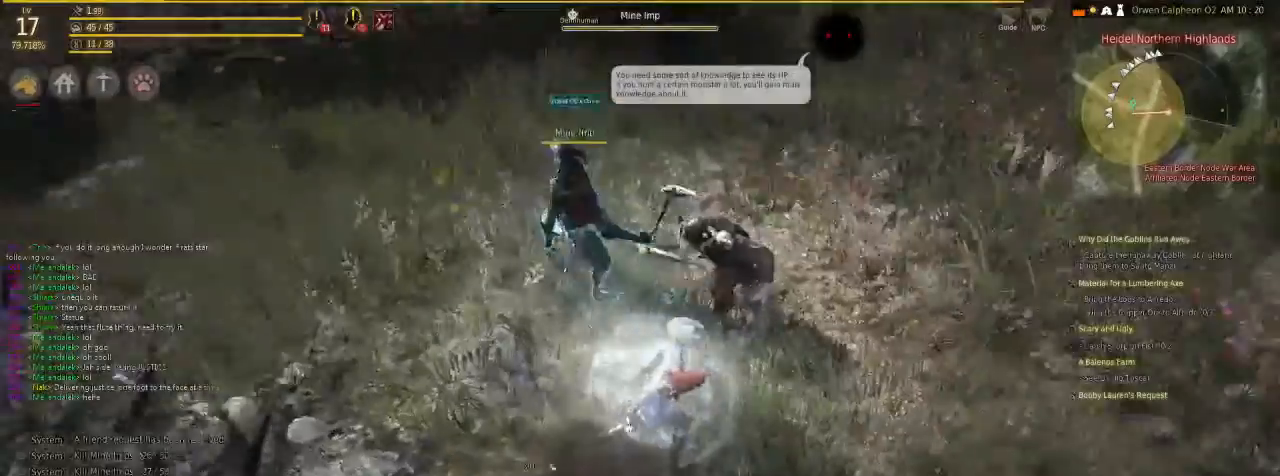
{"keys": ["c"], "mouse": [], "events": [[167, "c", "down"], [301, "g", "down"], [502, "g", "up"]]}
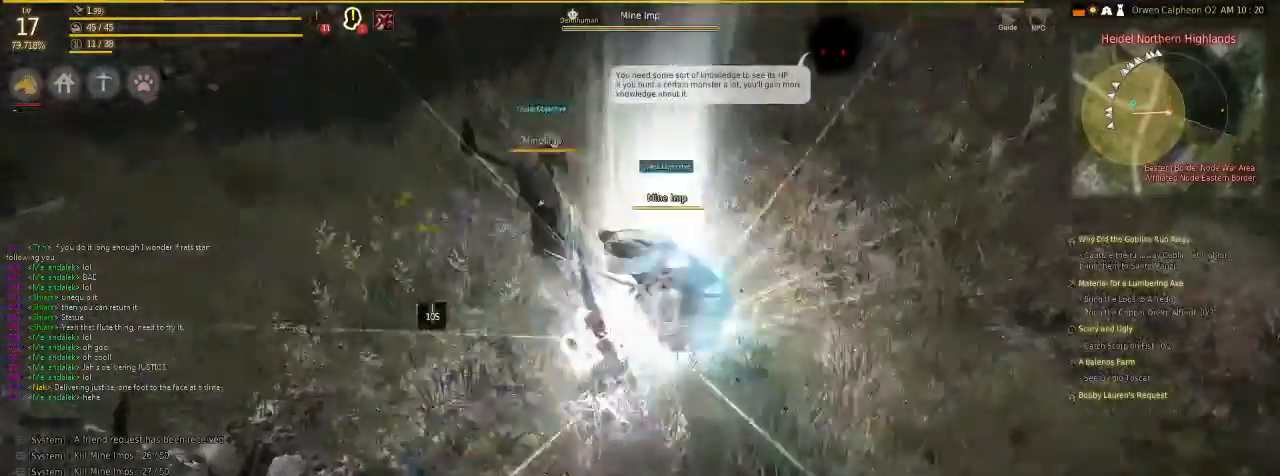
{"keys": [], "mouse": [], "events": [[134, "c", "up"]]}
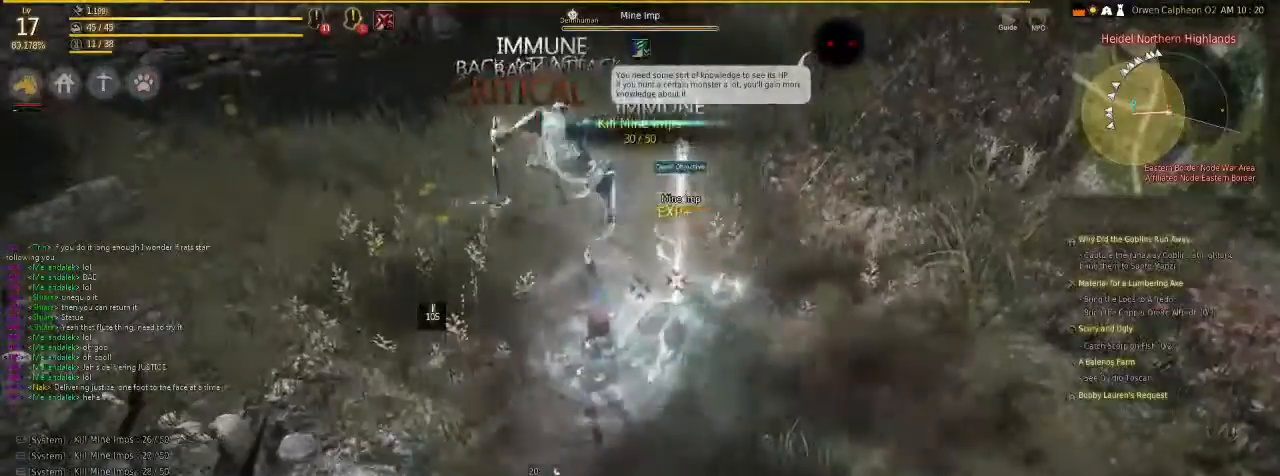
{"keys": [], "mouse": [], "events": []}
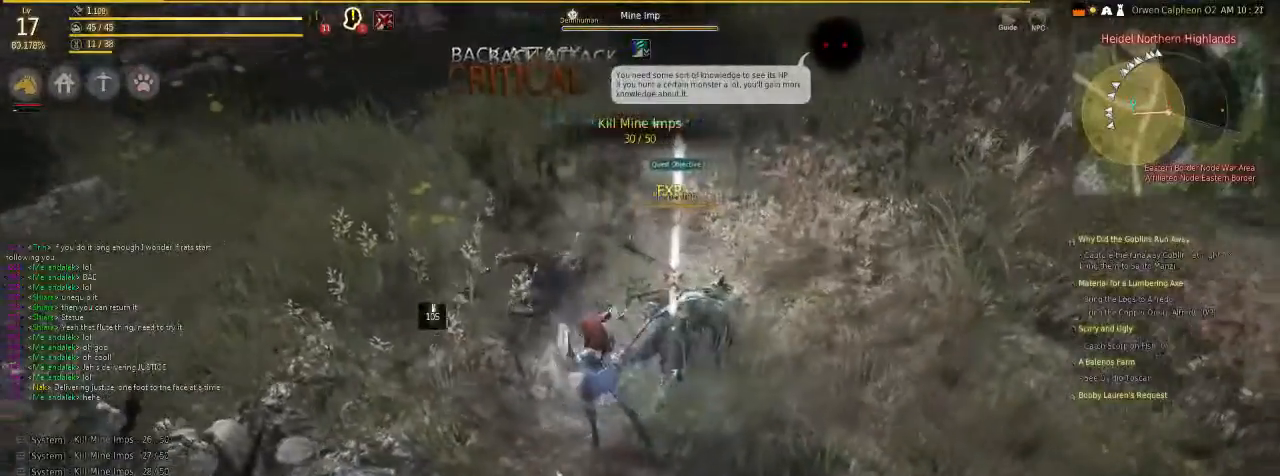
{"keys": ["c"], "mouse": [], "events": [[167, "c", "down"], [234, "mouse_left", "down"], [234, "z", "down"], [435, "mouse_left", "up"], [435, "z", "up"]]}
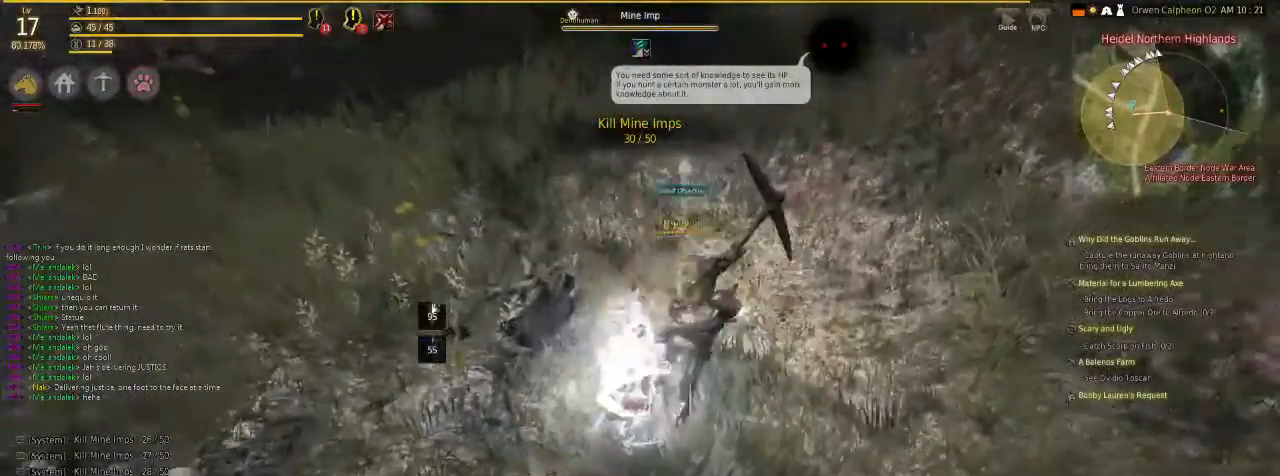
{"keys": [], "mouse": [], "events": [[66, "c", "up"]]}
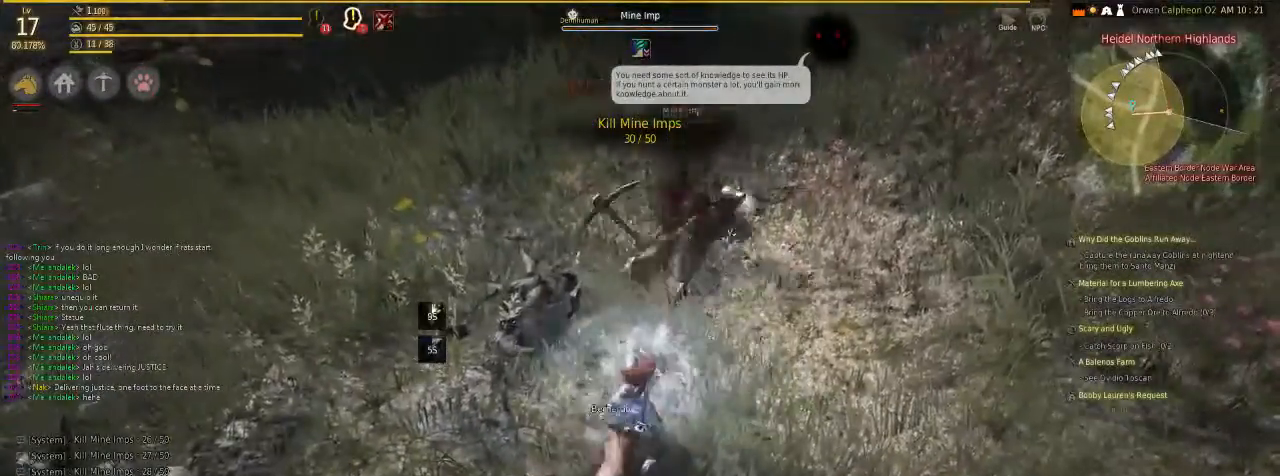
{"keys": [], "mouse": ["left"], "events": [[268, "f", "down"], [368, "mouse_left", "down"], [469, "f", "up"]]}
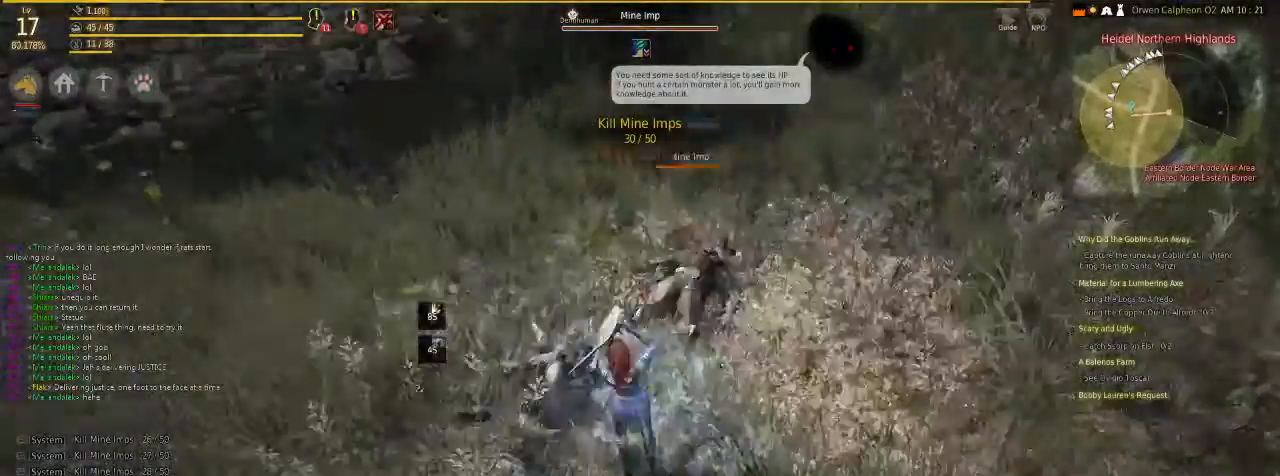
{"keys": [], "mouse": ["left"], "events": [[34, "mouse_left", "up"], [67, "mouse_left", "down"], [268, "mouse_left", "up"], [301, "mouse_left", "down"]]}
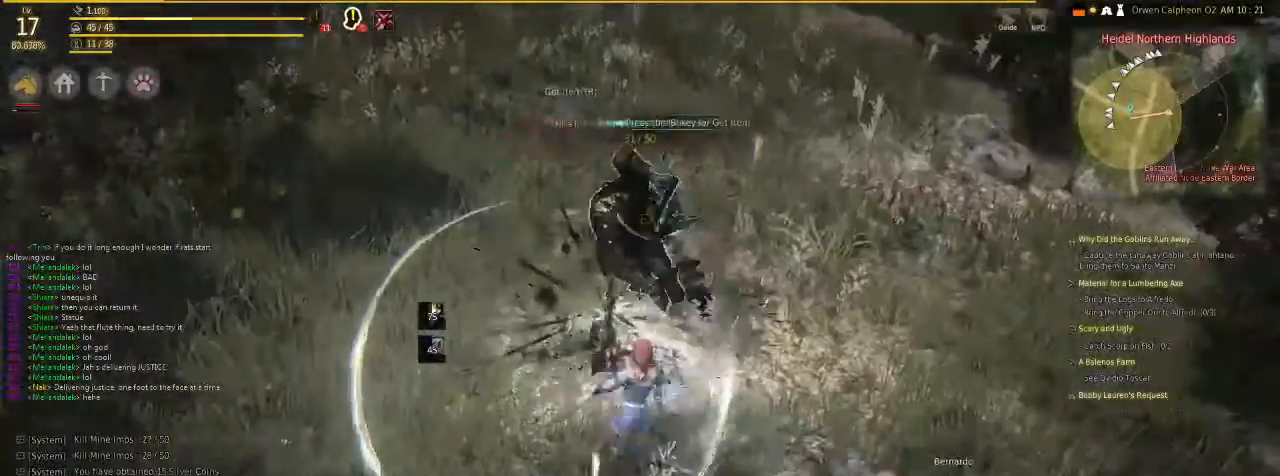
{"keys": [], "mouse": ["left"], "events": [[33, "mouse_left", "up"], [335, "mouse_left", "down"]]}
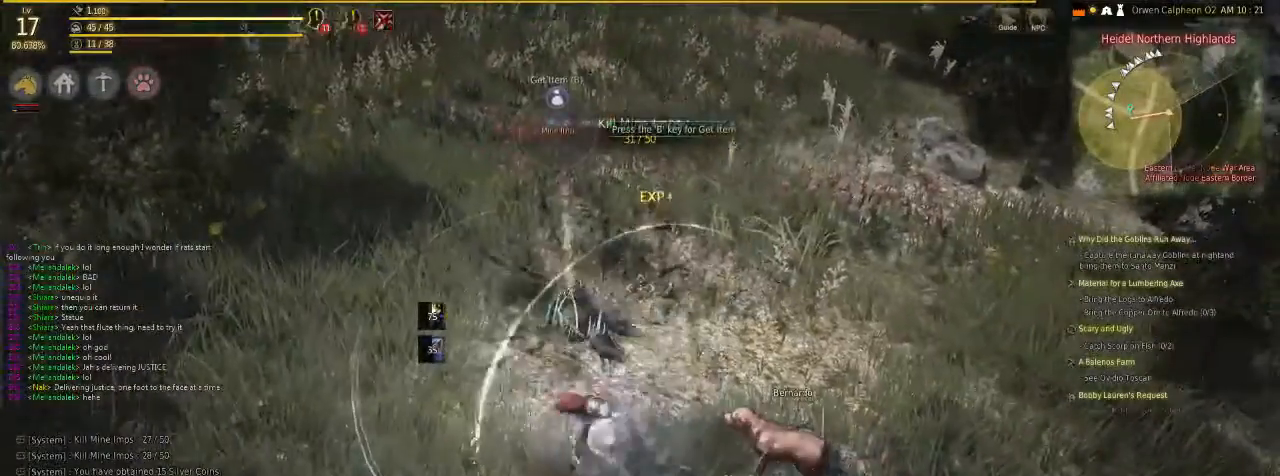
{"keys": [], "mouse": [], "events": [[201, "f", "down"], [201, "mouse_left", "up"], [468, "f", "up"]]}
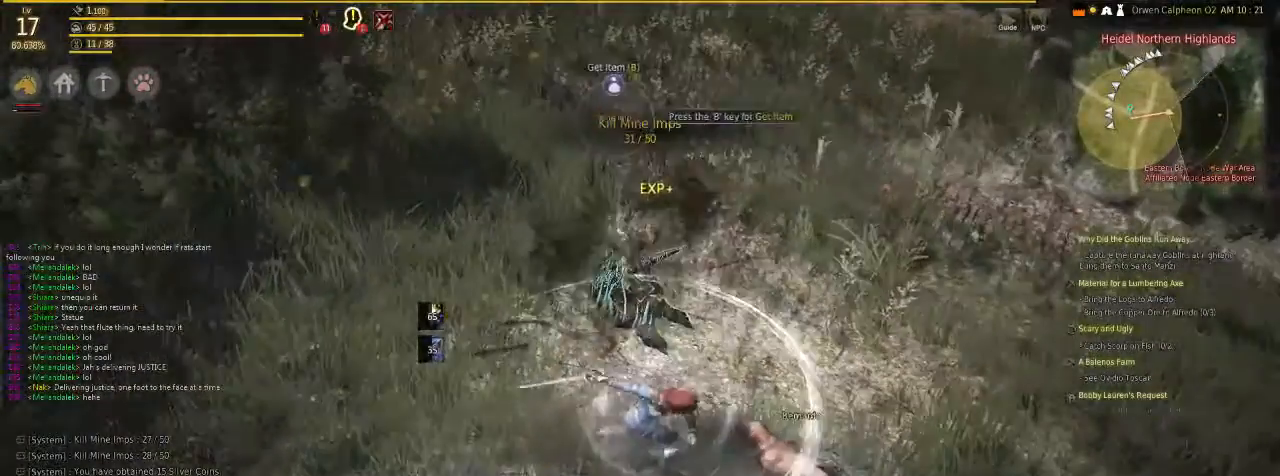
{"keys": ["f"], "mouse": [], "events": [[267, "f", "down"]]}
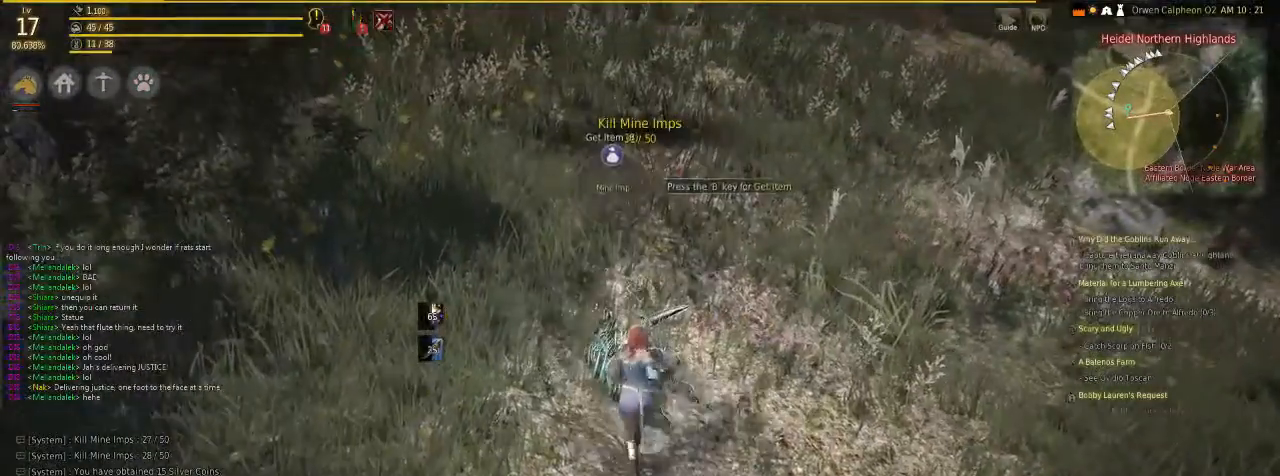
{"keys": [], "mouse": [], "events": [[66, "f", "up"]]}
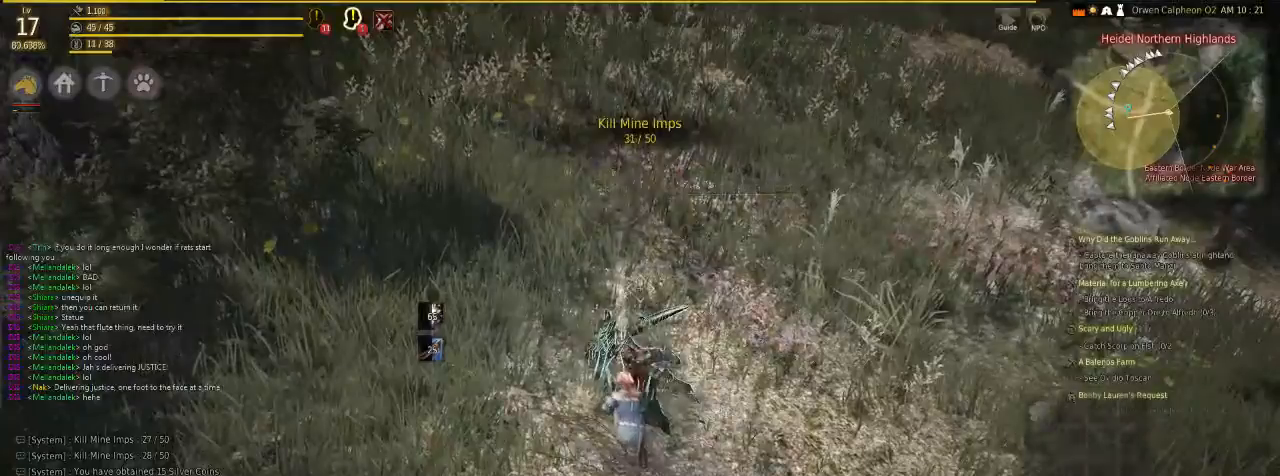
{"keys": ["f"], "mouse": [], "events": [[402, "f", "down"]]}
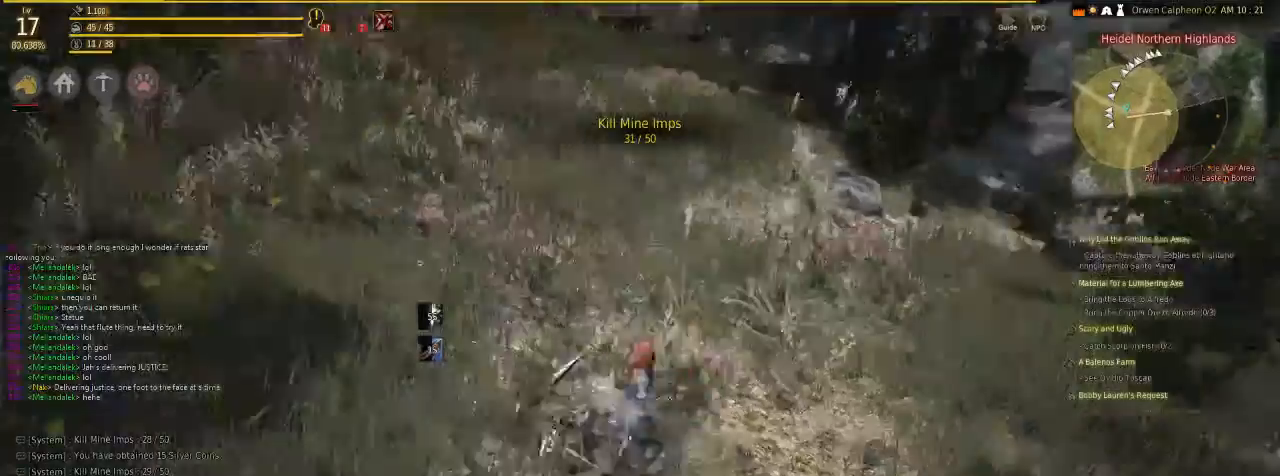
{"keys": ["f"], "mouse": [], "events": []}
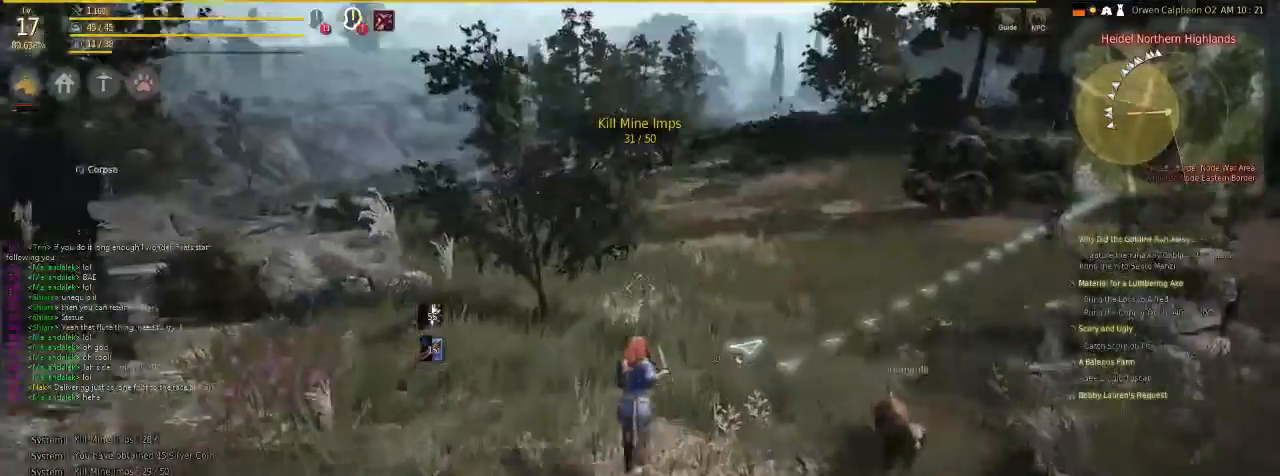
{"keys": ["f"], "mouse": [], "events": []}
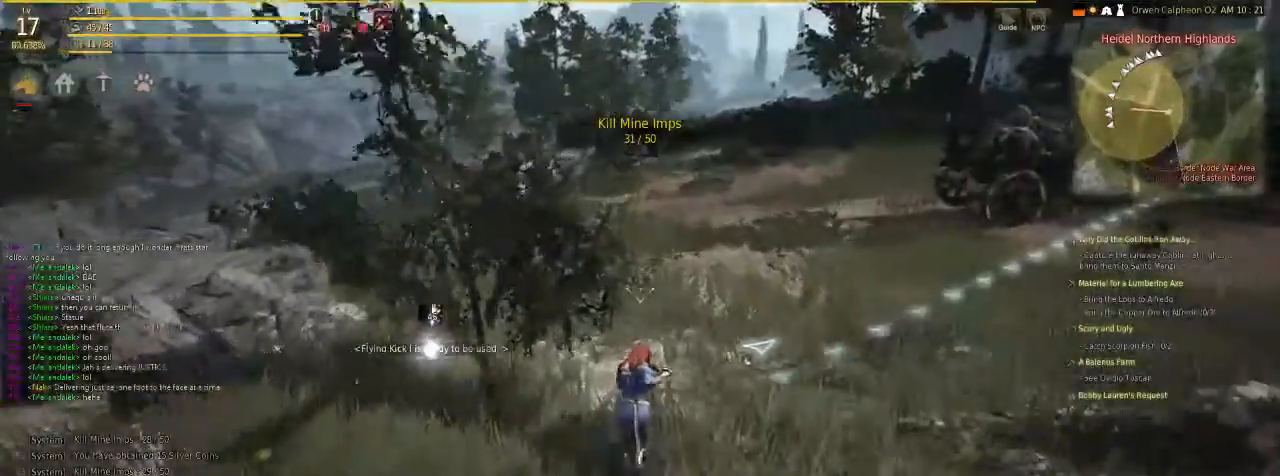
{"keys": ["f"], "mouse": [], "events": []}
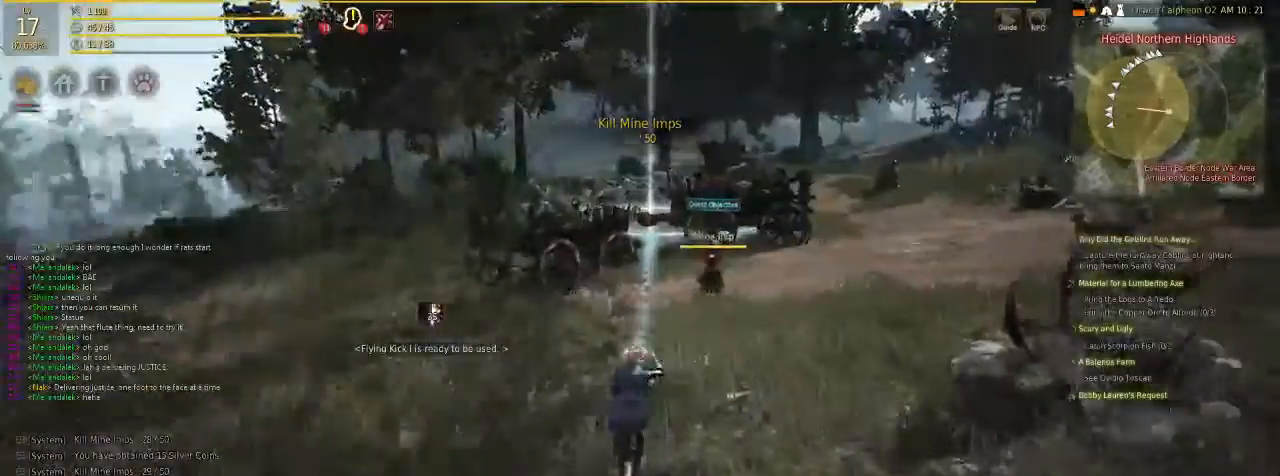
{"keys": ["f"], "mouse": [], "events": []}
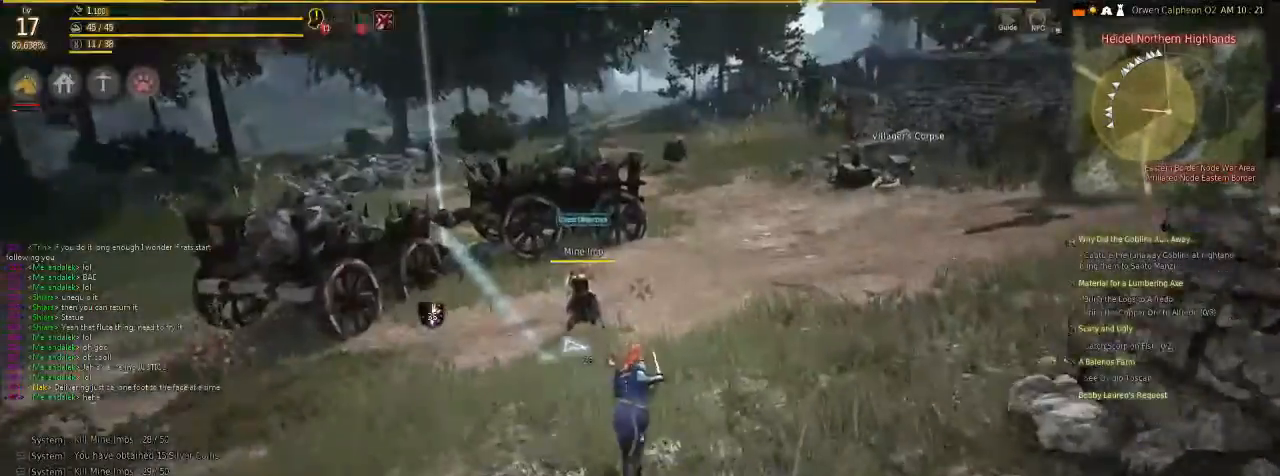
{"keys": ["f"], "mouse": [], "events": []}
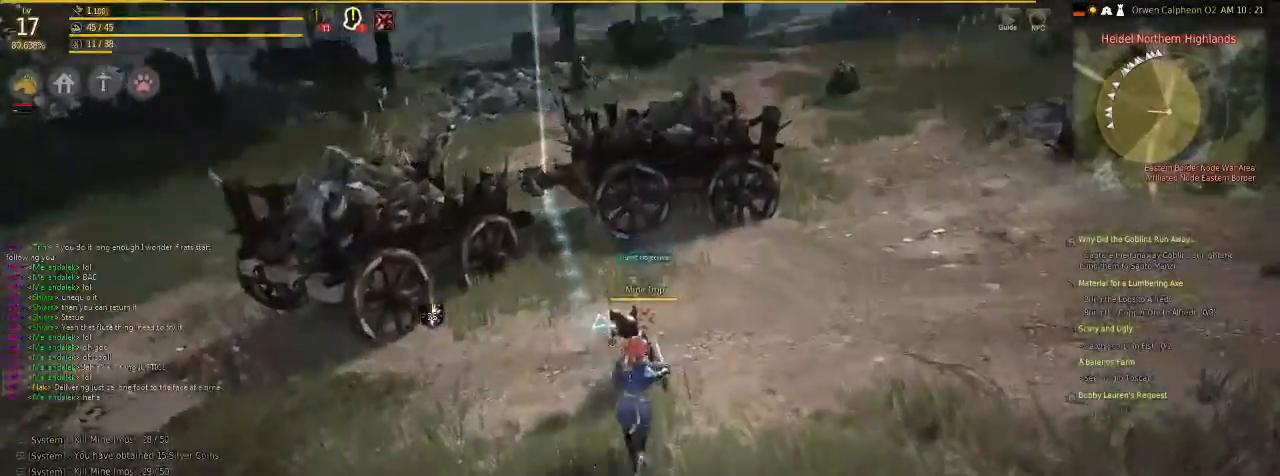
{"keys": [], "mouse": ["right"], "events": [[34, "mouse_right", "down"], [134, "f", "up"]]}
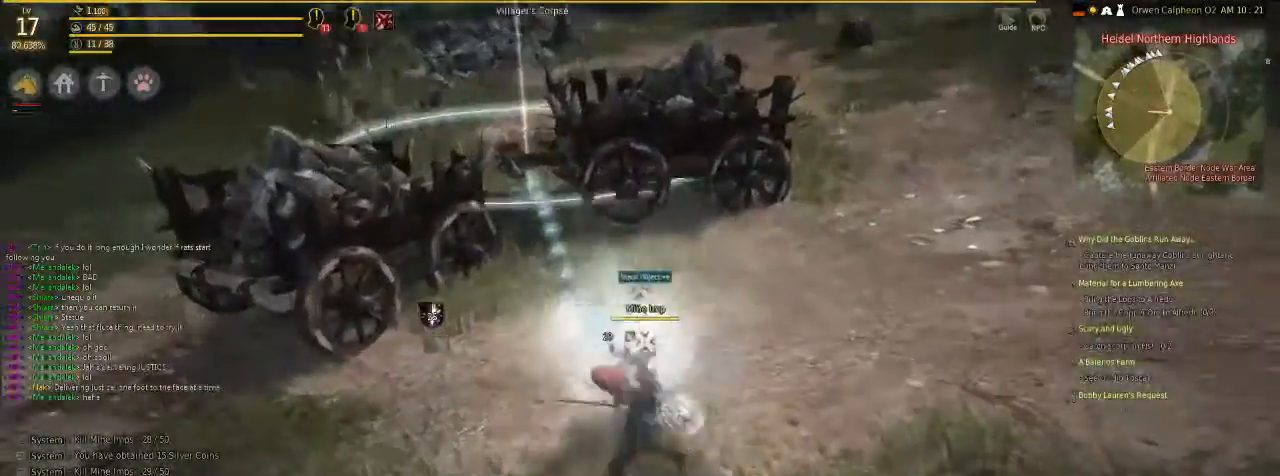
{"keys": [], "mouse": ["left"], "events": [[468, "mouse_left", "down"], [468, "mouse_right", "up"]]}
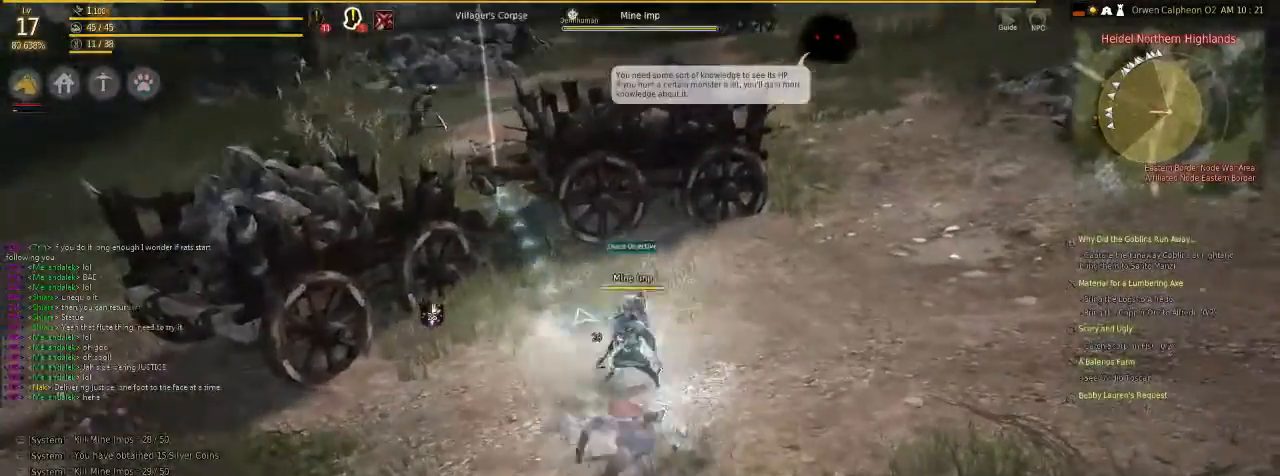
{"keys": [], "mouse": ["left"], "events": []}
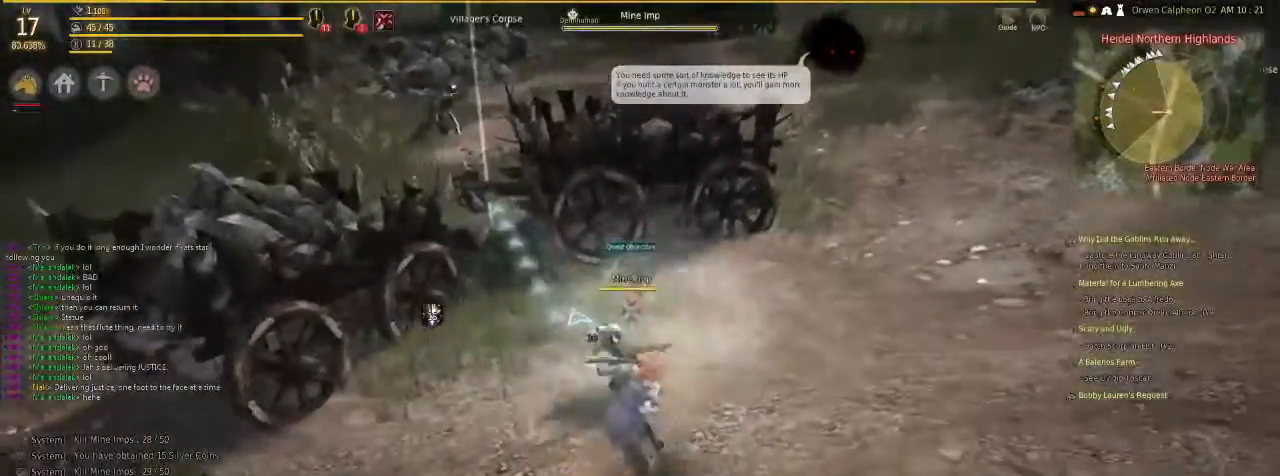
{"keys": ["c", "g"], "mouse": [], "events": [[234, "c", "down"], [301, "mouse_left", "up"], [434, "g", "down"]]}